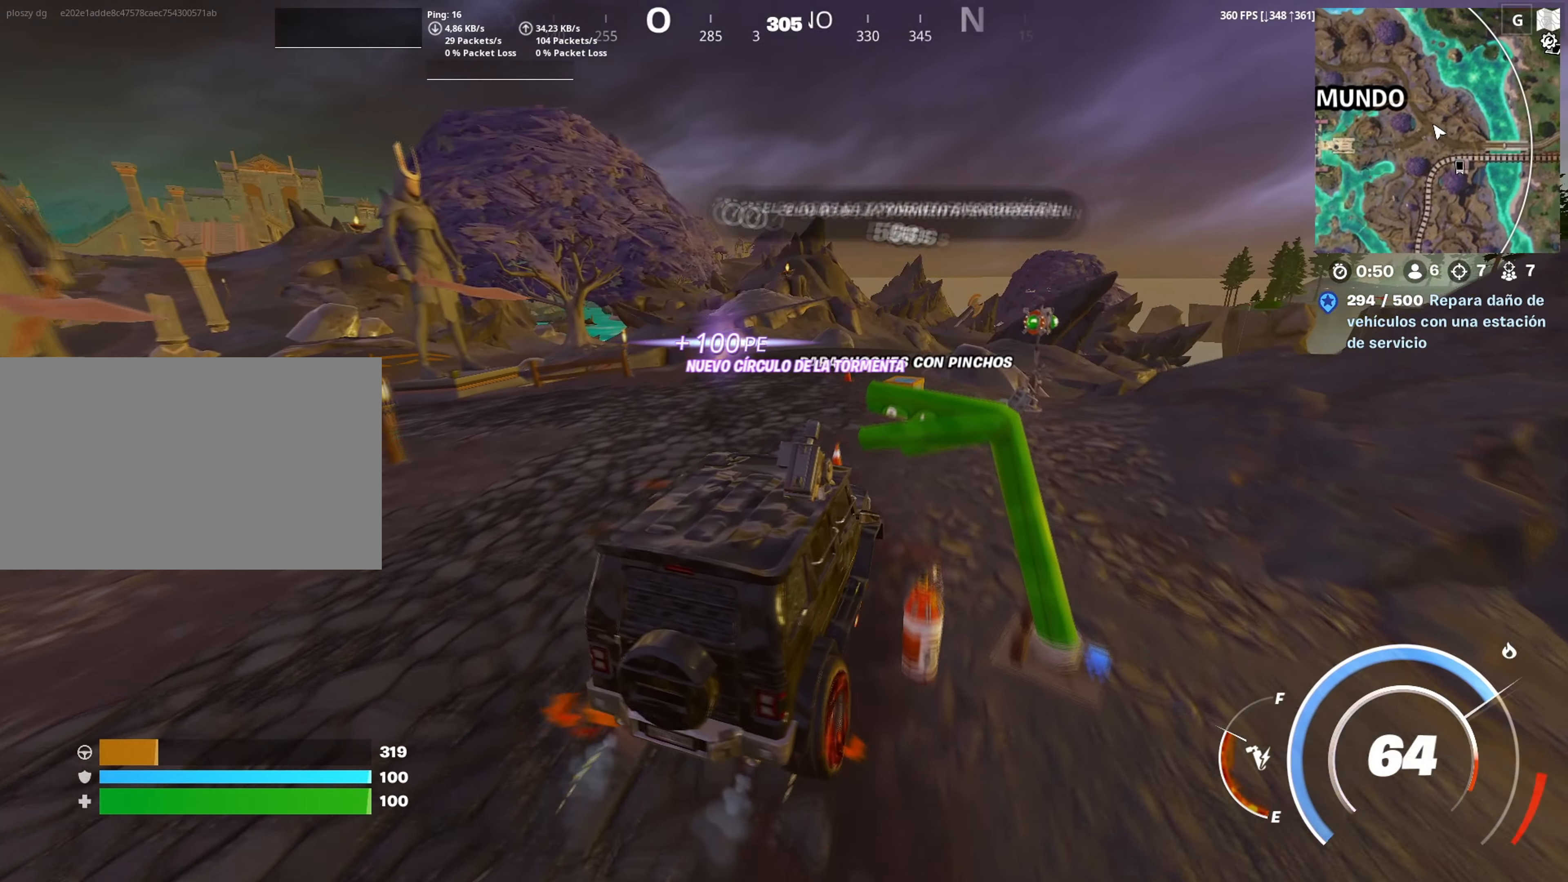
Gameplay with keyboard and mouse; each line is a JSON object with the keys and mouse buttons held at the frame after it. "events" lists presses ("down") and releases ("up") of "1", "2", "3", "4", "5", "a", "alt", "c", "caps_lock", "ctrl", "d", "e", "f", "g", "q", "r", "s", "shift", "space", "t", "tab", "v", "w", "x", "z", "mouse_left", "mouse_wheel" and "mouse_right" between this image and that frame as [ms after this image, input, new state], when the widget could be followed in between. "mouse_left", "mouse_wheel", "mouse_right" = the "left", "wheel", "right" buttons of the "mouse" list. No other keys are recorded. "wheel" means that the mouse wheel is clicked or scrolled. "mouse_move" is the direction in which the mouse moves at that frame (one of eight, or "still"), when it could be read.
{"keys": [], "mouse": [], "mouse_move": "still", "events": [[200, "d", "up"], [333, "d", "down"], [383, "d", "up"]]}
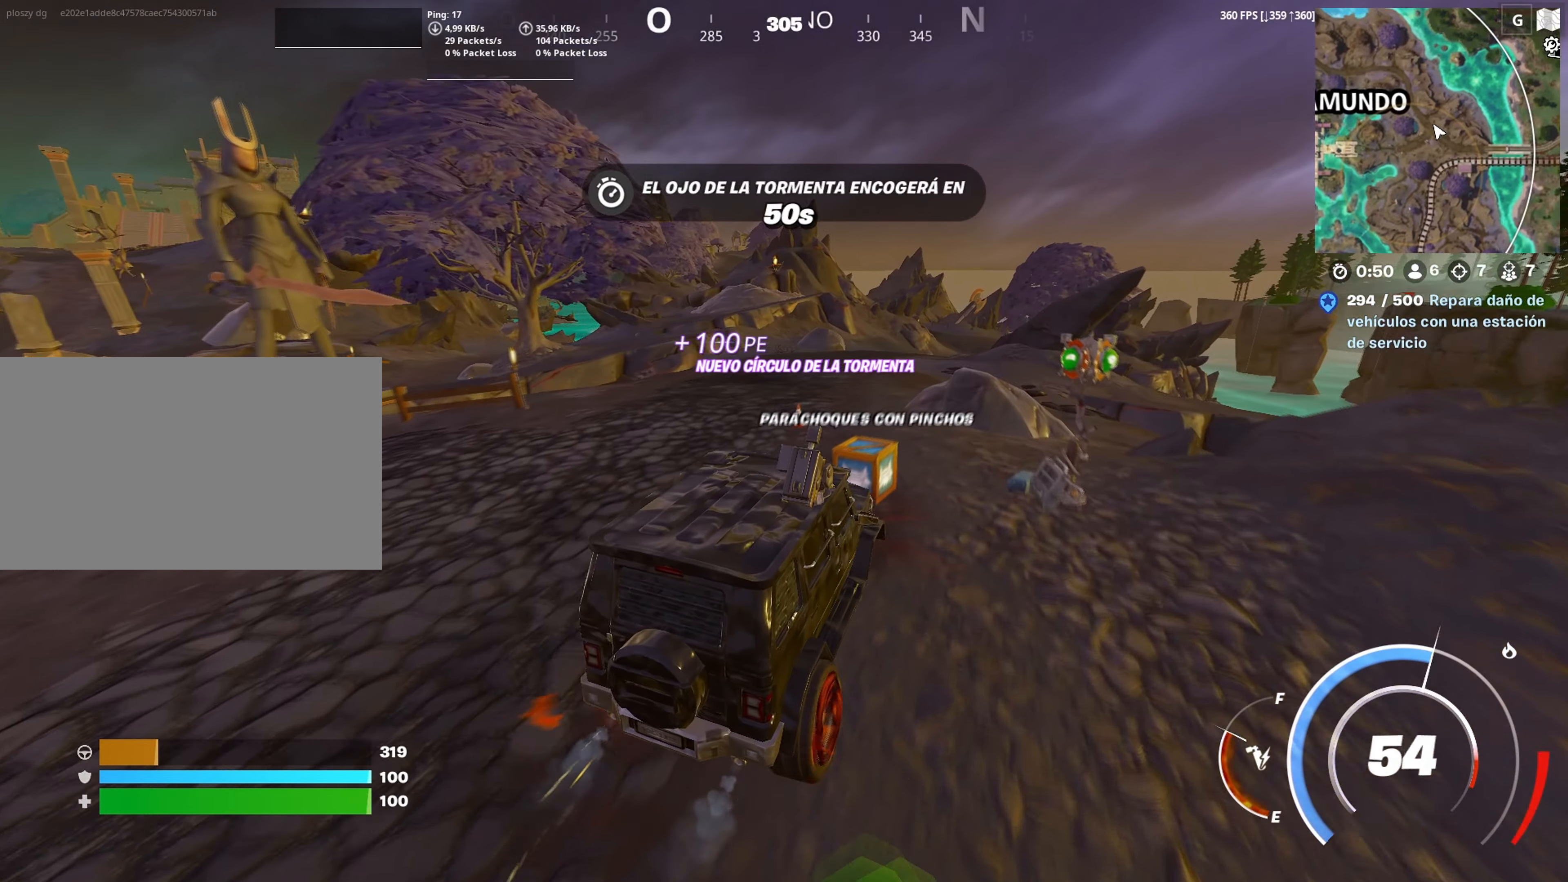
{"keys": ["a", "w"], "mouse": [], "mouse_move": "still", "events": [[17, "w", "down"], [200, "a", "down"]]}
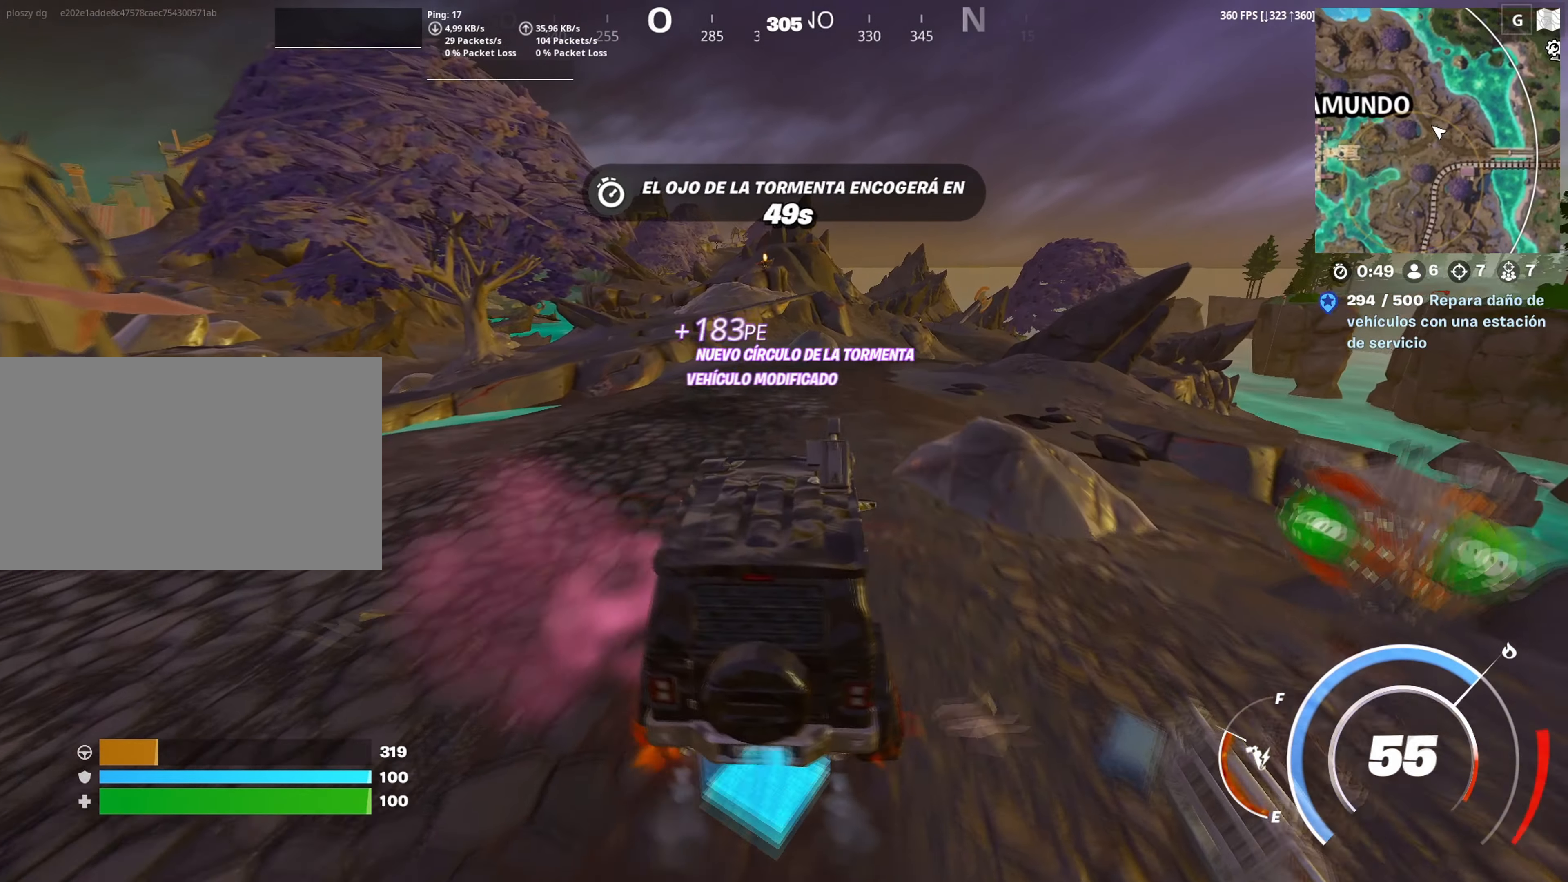
{"keys": ["w"], "mouse": [], "mouse_move": "still", "events": [[33, "a", "up"], [167, "d", "down"], [417, "d", "up"]]}
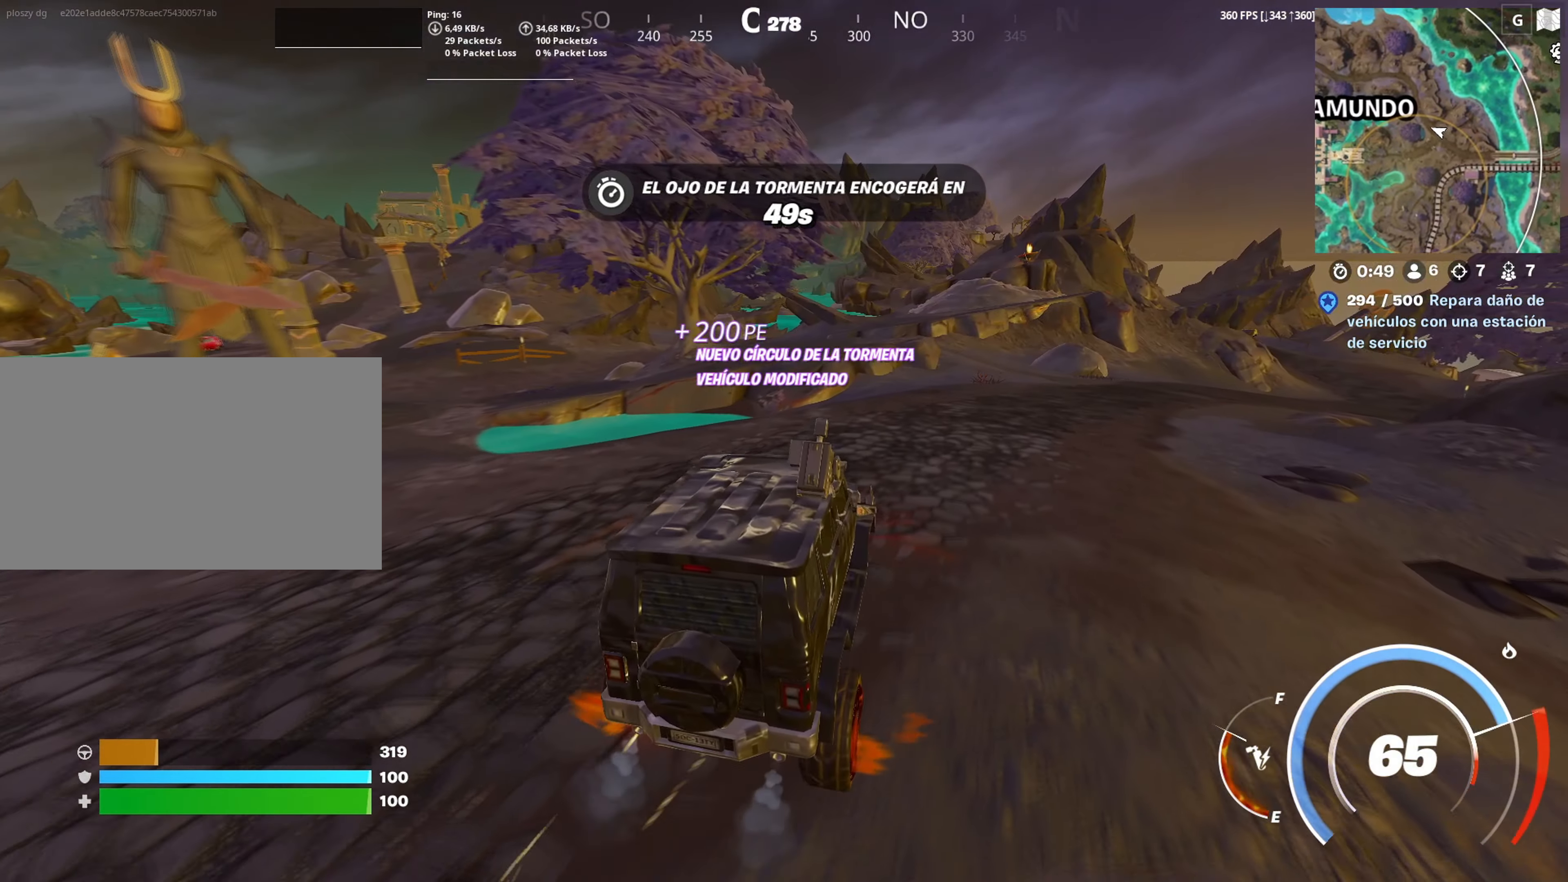
{"keys": ["a"], "mouse": [], "mouse_move": "left", "events": [[250, "w", "up"], [283, "a", "down"]]}
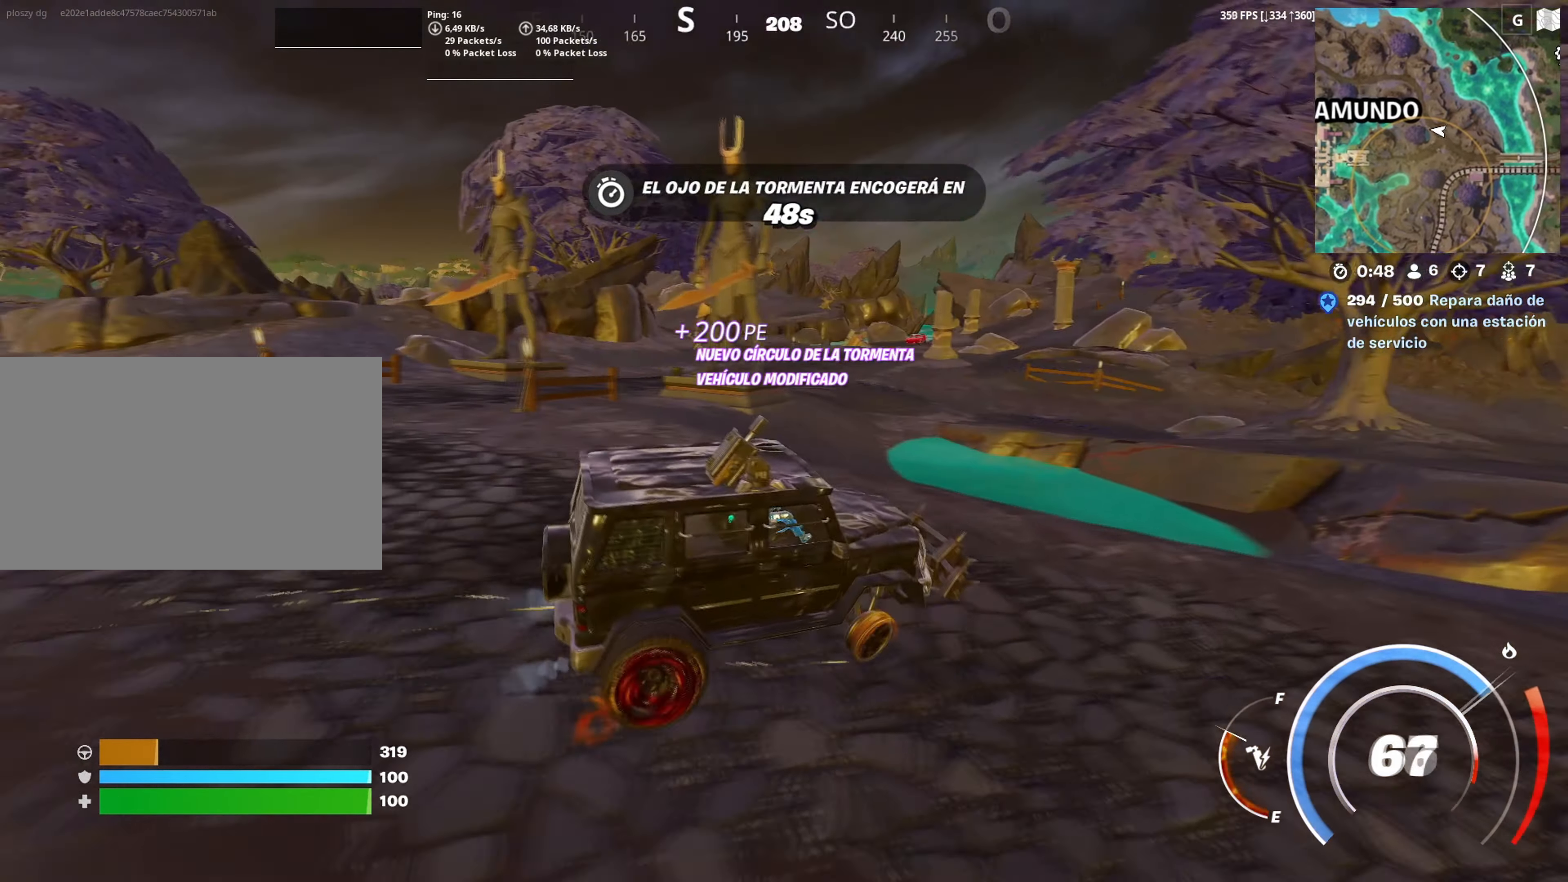
{"keys": ["a", "w"], "mouse": [], "mouse_move": "still", "events": [[300, "w", "down"]]}
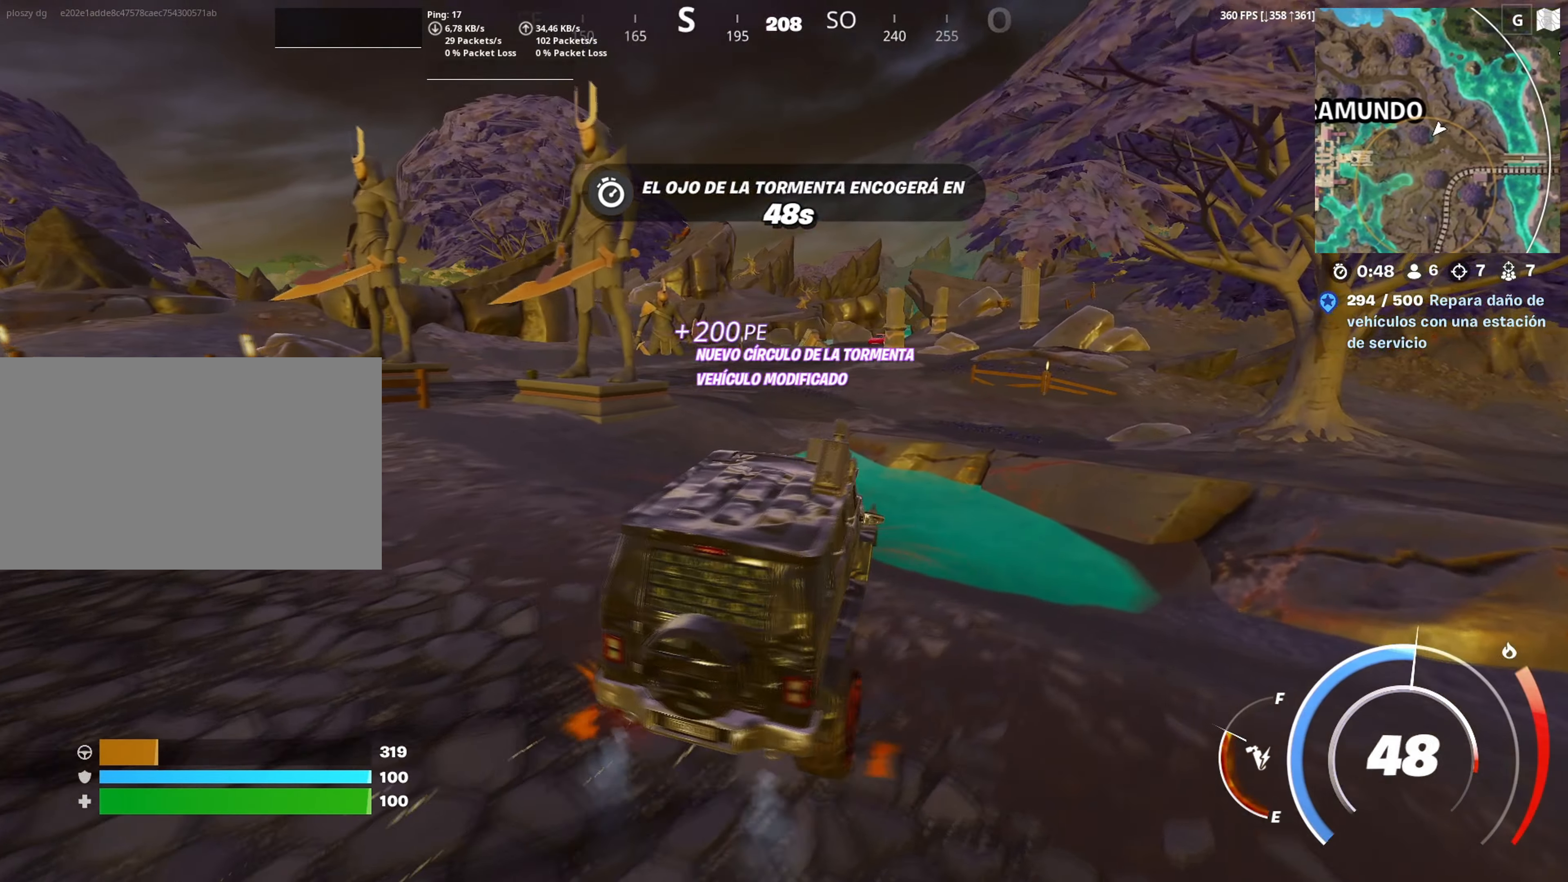
{"keys": ["w"], "mouse": [], "mouse_move": "left", "events": [[33, "a", "up"]]}
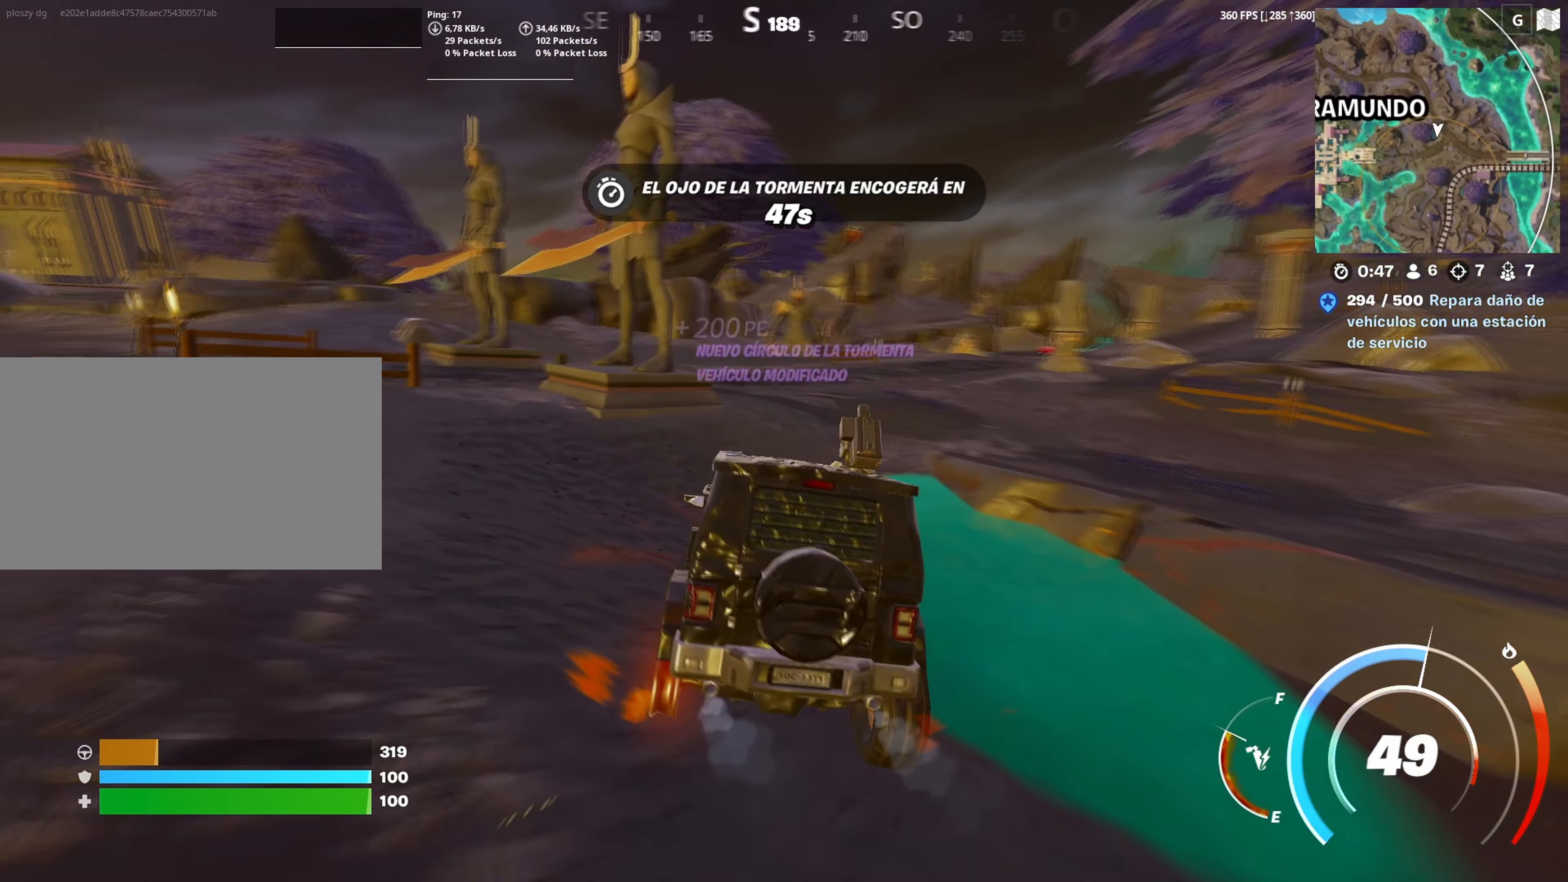
{"keys": ["w"], "mouse": [], "mouse_move": "still", "events": []}
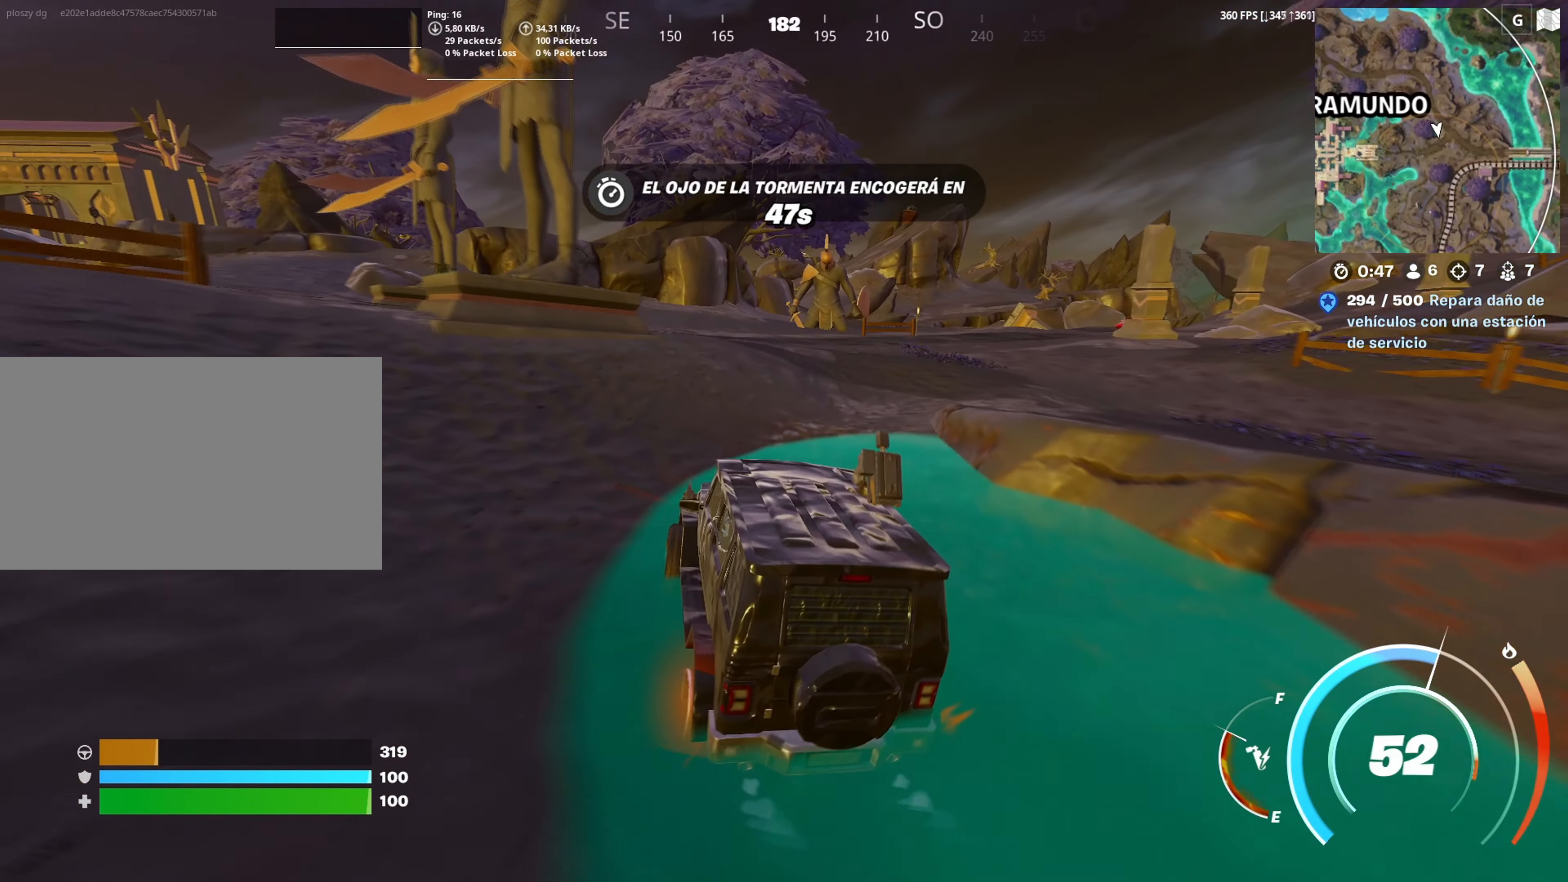
{"keys": ["d", "w"], "mouse": [], "mouse_move": "still", "events": [[250, "d", "down"]]}
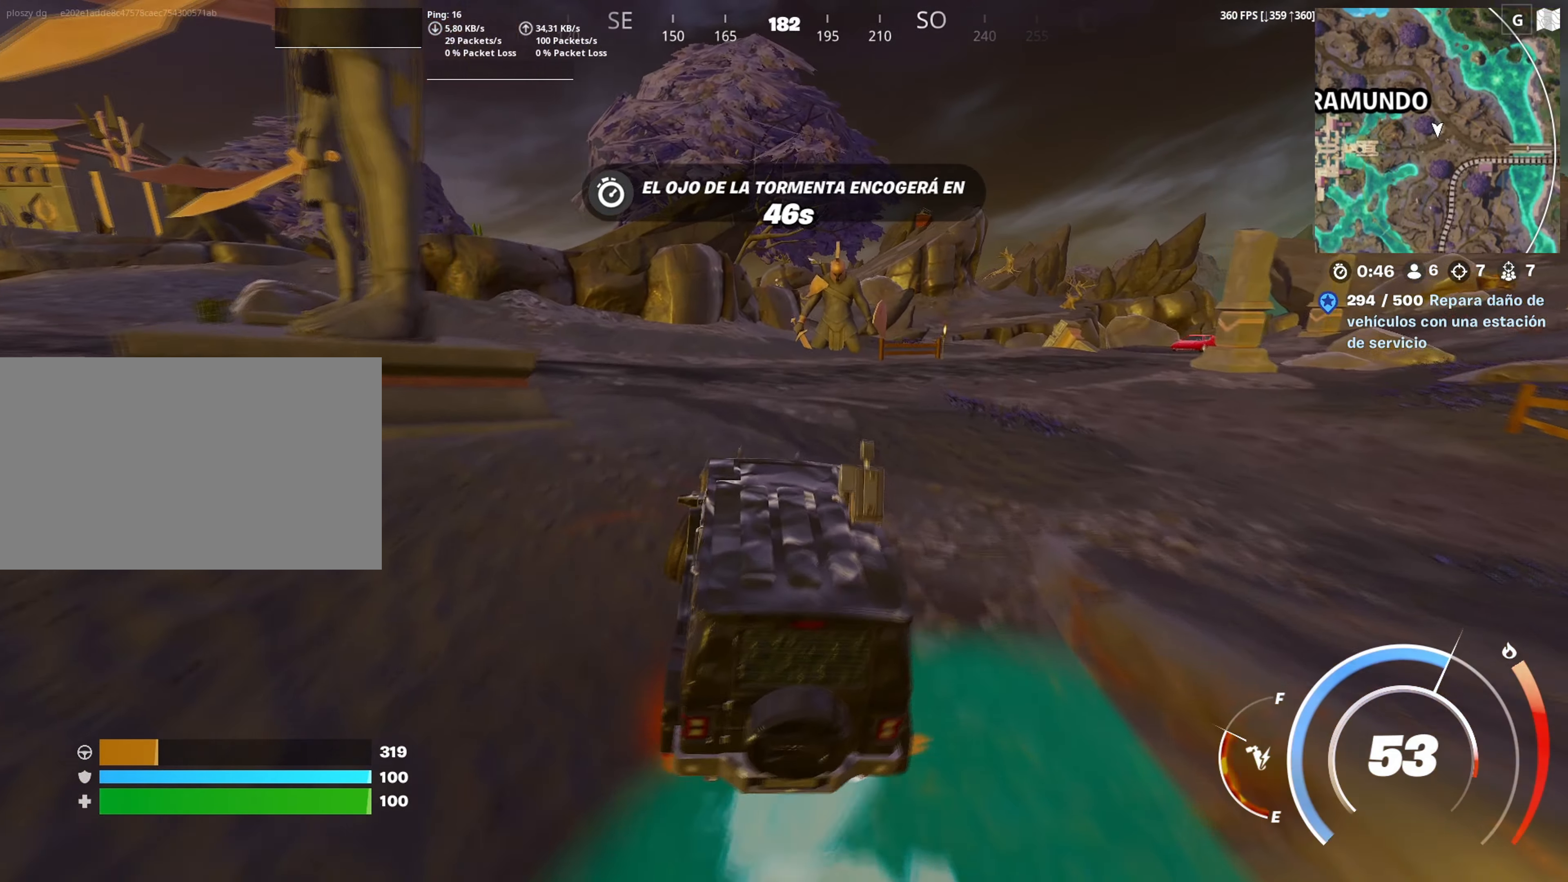
{"keys": ["w"], "mouse": [], "mouse_move": "still", "events": [[317, "d", "up"]]}
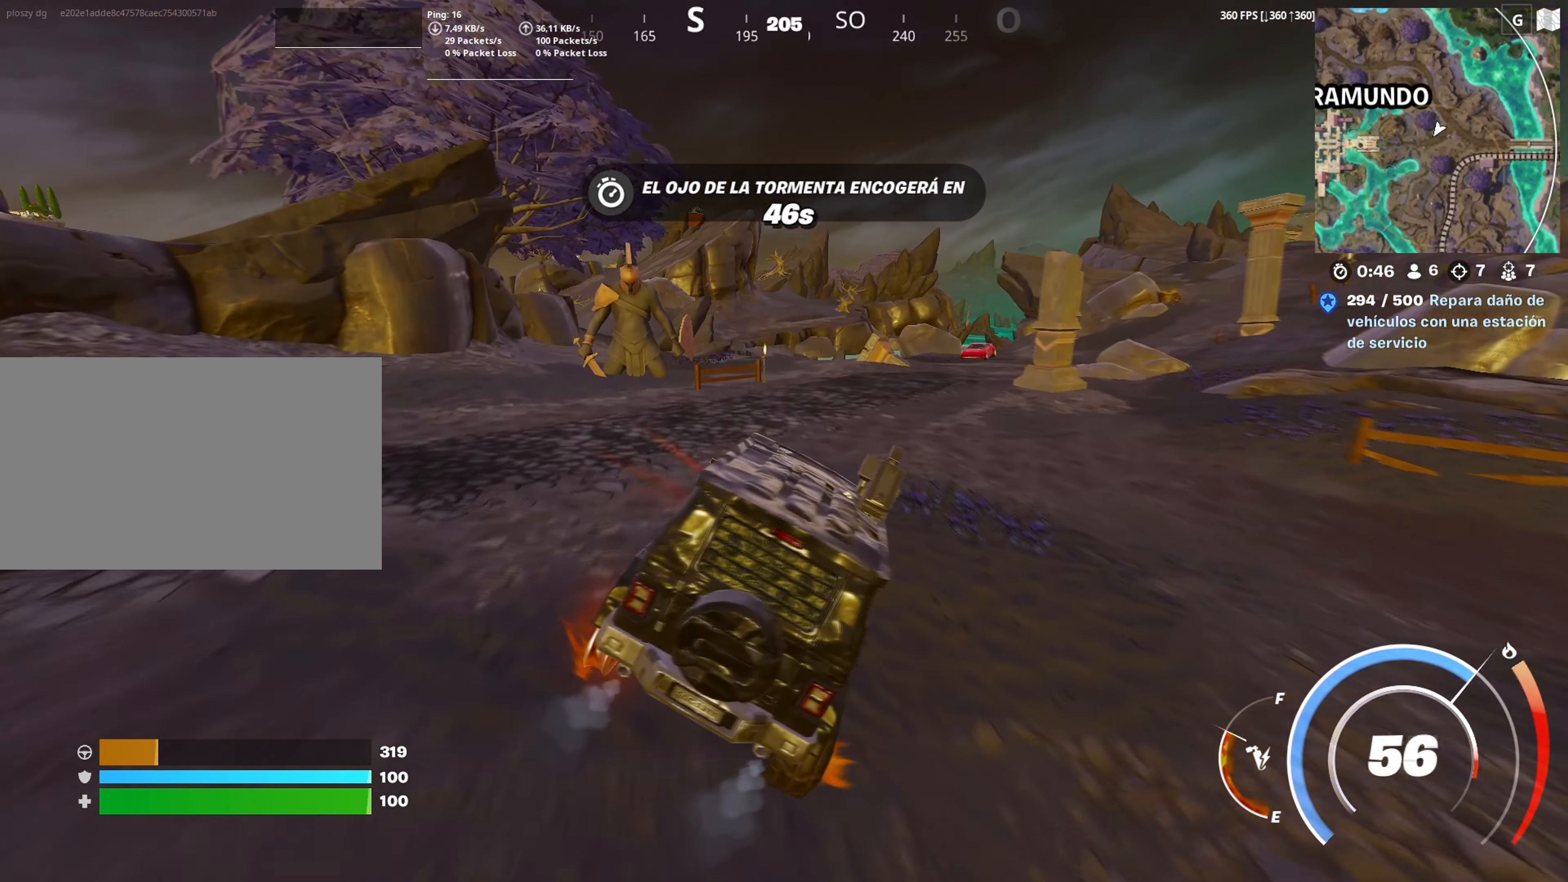
{"keys": ["w"], "mouse": [], "mouse_move": "right", "events": [[383, "a", "down"], [467, "a", "up"]]}
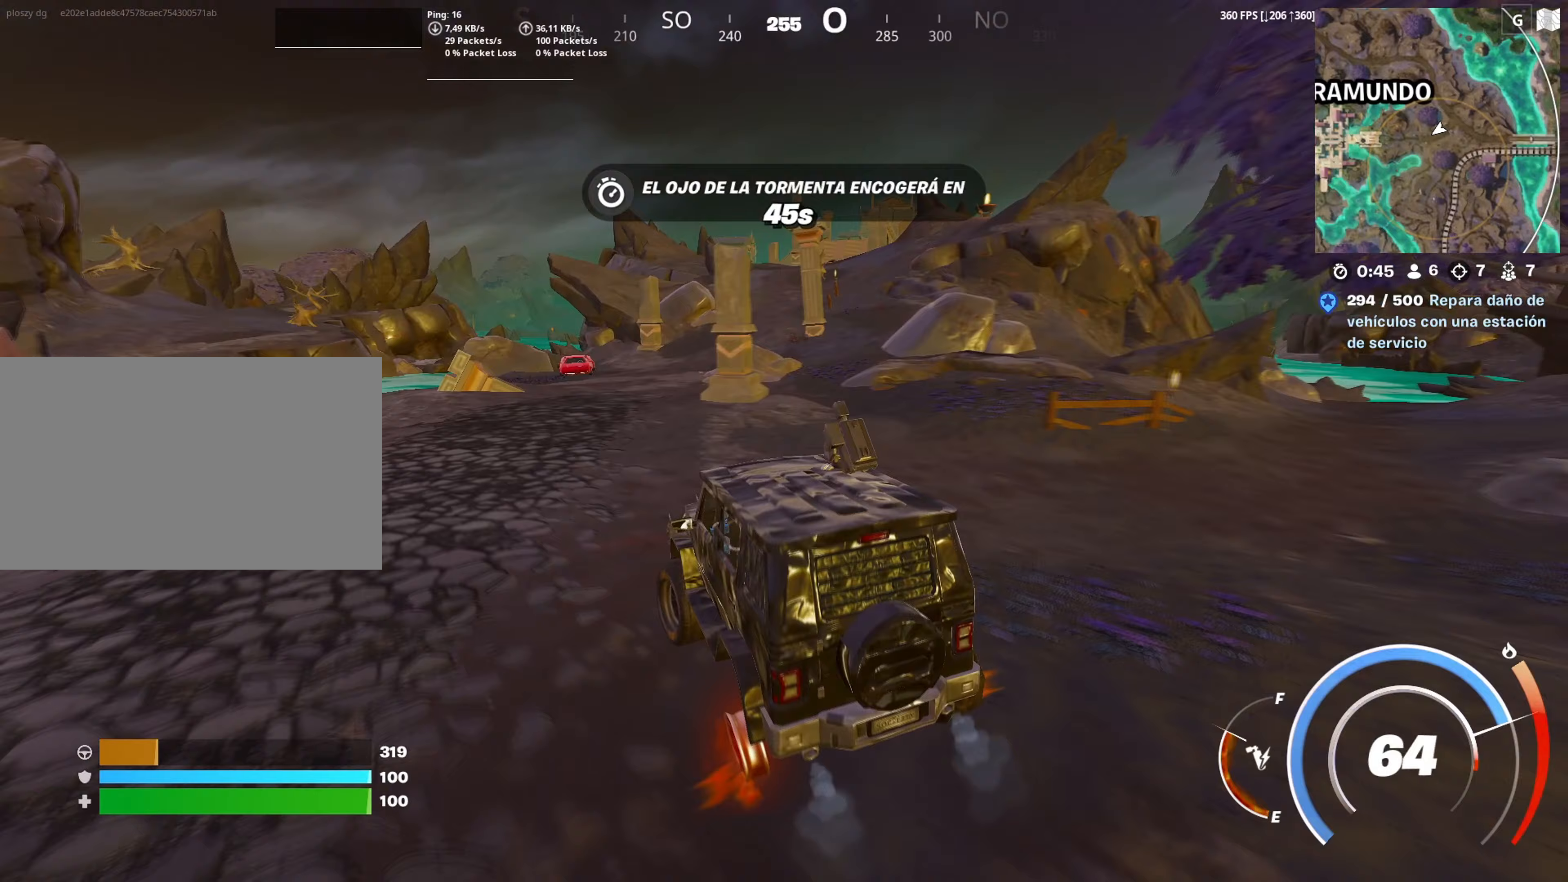
{"keys": ["a", "w"], "mouse": [], "mouse_move": "still", "events": [[383, "a", "down"]]}
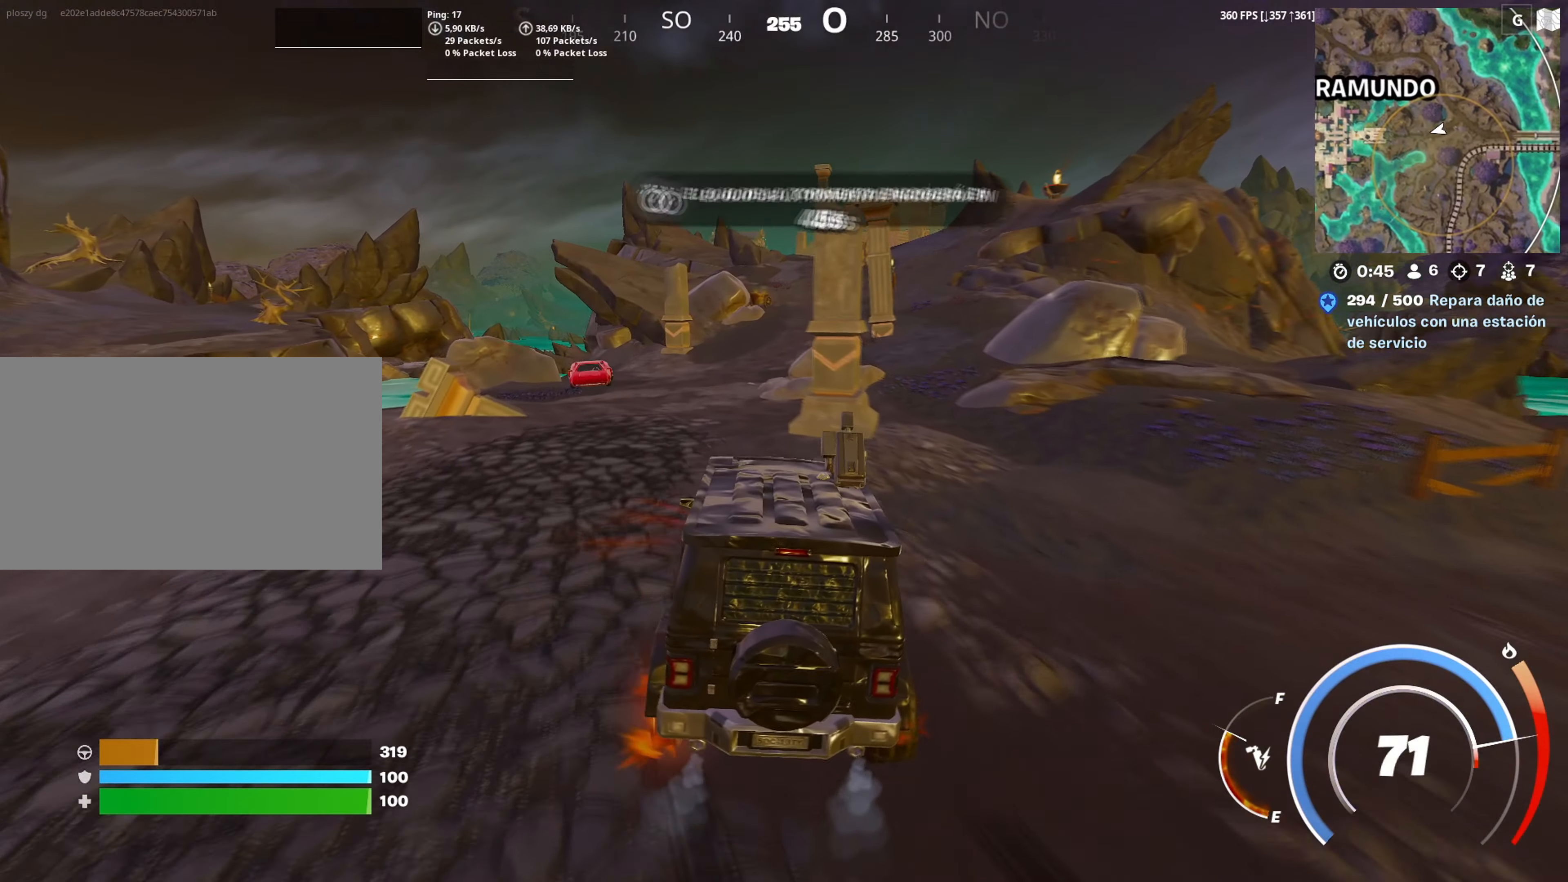
{"keys": ["d", "w"], "mouse": [], "mouse_move": "still", "events": [[267, "a", "up"], [500, "d", "down"]]}
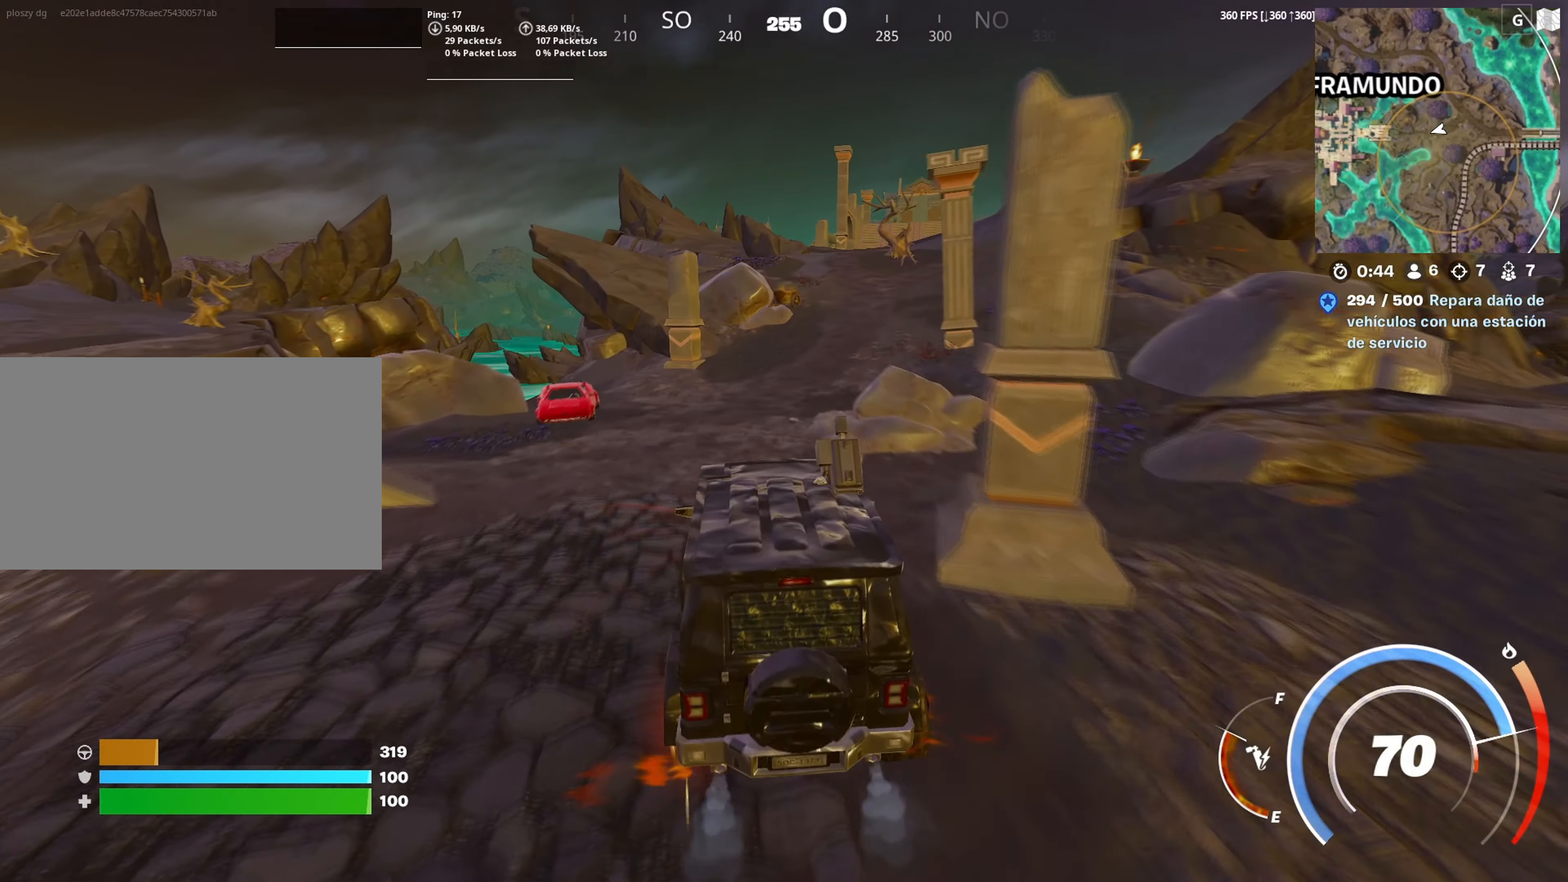
{"keys": ["w"], "mouse": [], "mouse_move": "still", "events": [[233, "d", "up"]]}
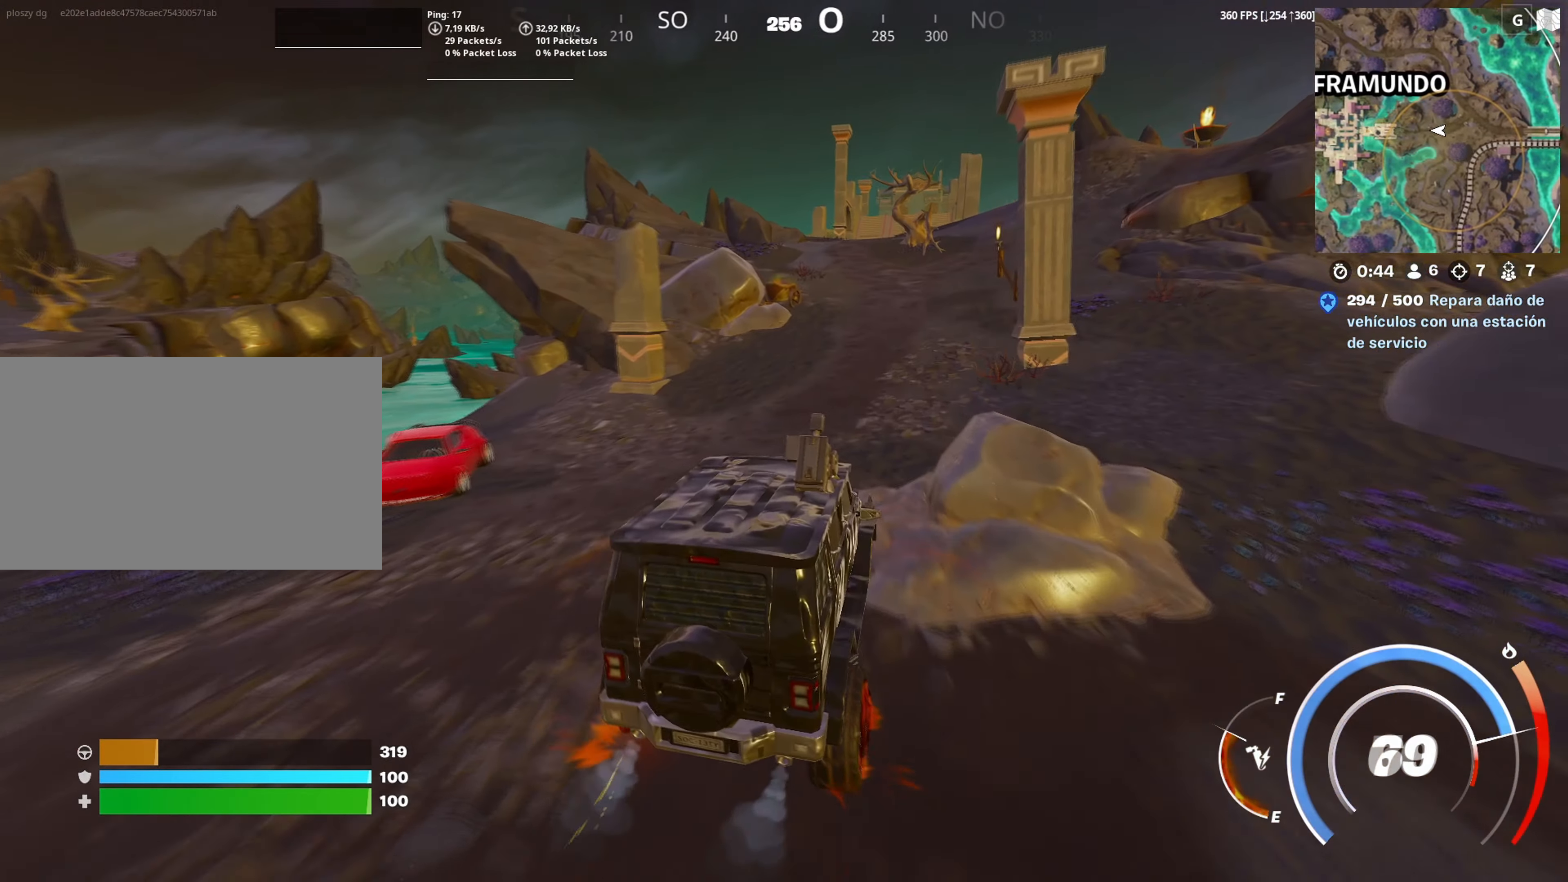
{"keys": ["d", "shift", "w"], "mouse": [], "mouse_move": "still", "events": [[250, "shift", "down"], [483, "d", "down"]]}
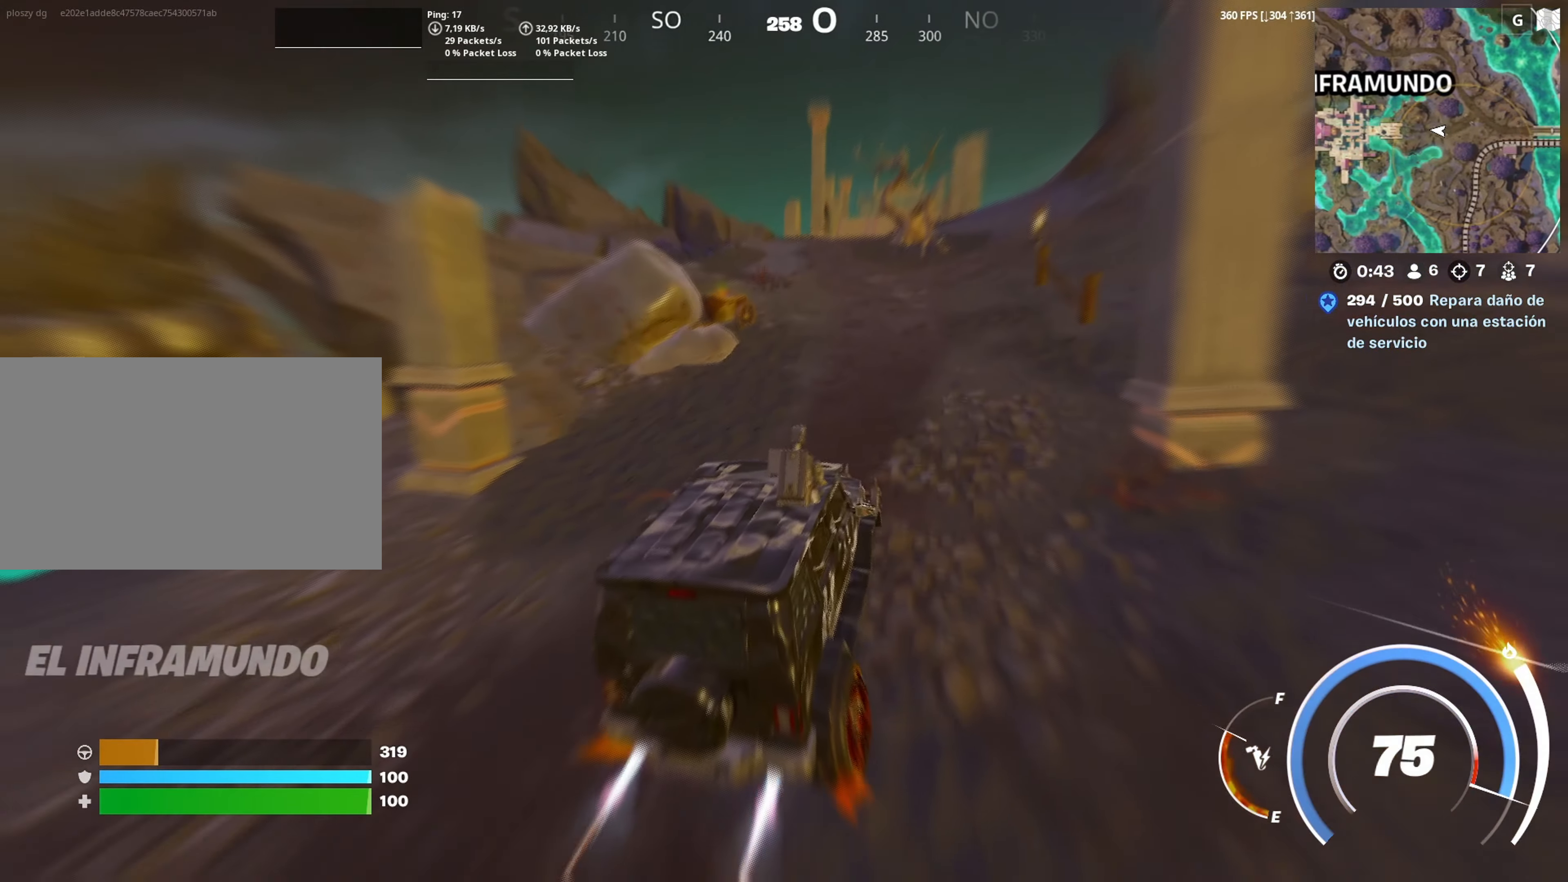
{"keys": ["a", "w"], "mouse": [], "mouse_move": "still", "events": [[33, "d", "up"], [33, "shift", "up"], [217, "a", "down"]]}
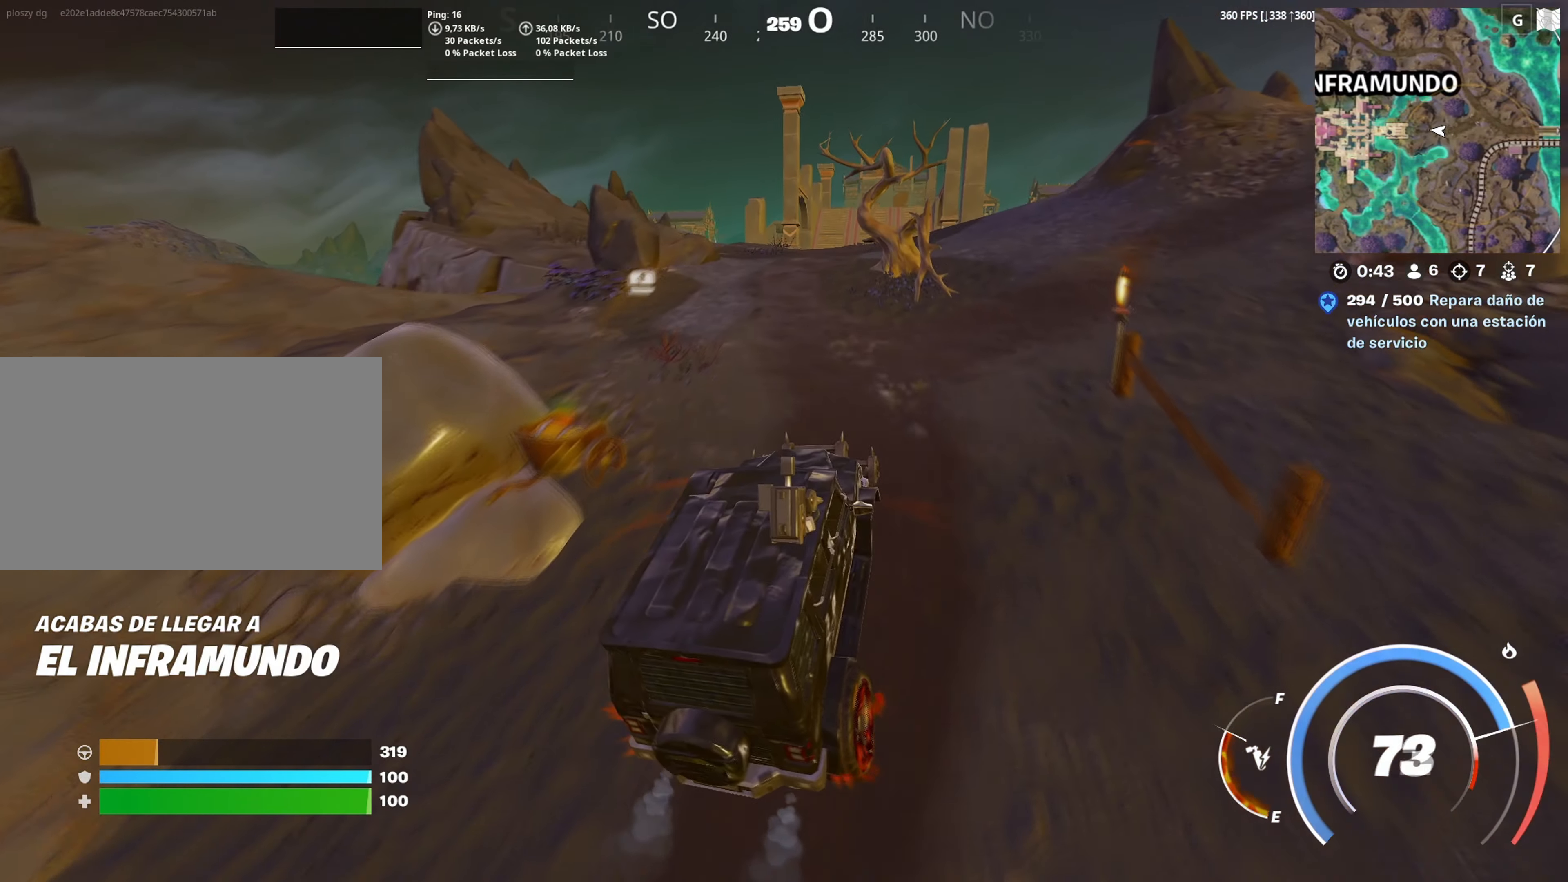
{"keys": ["w"], "mouse": [], "mouse_move": "still", "events": [[200, "a", "up"]]}
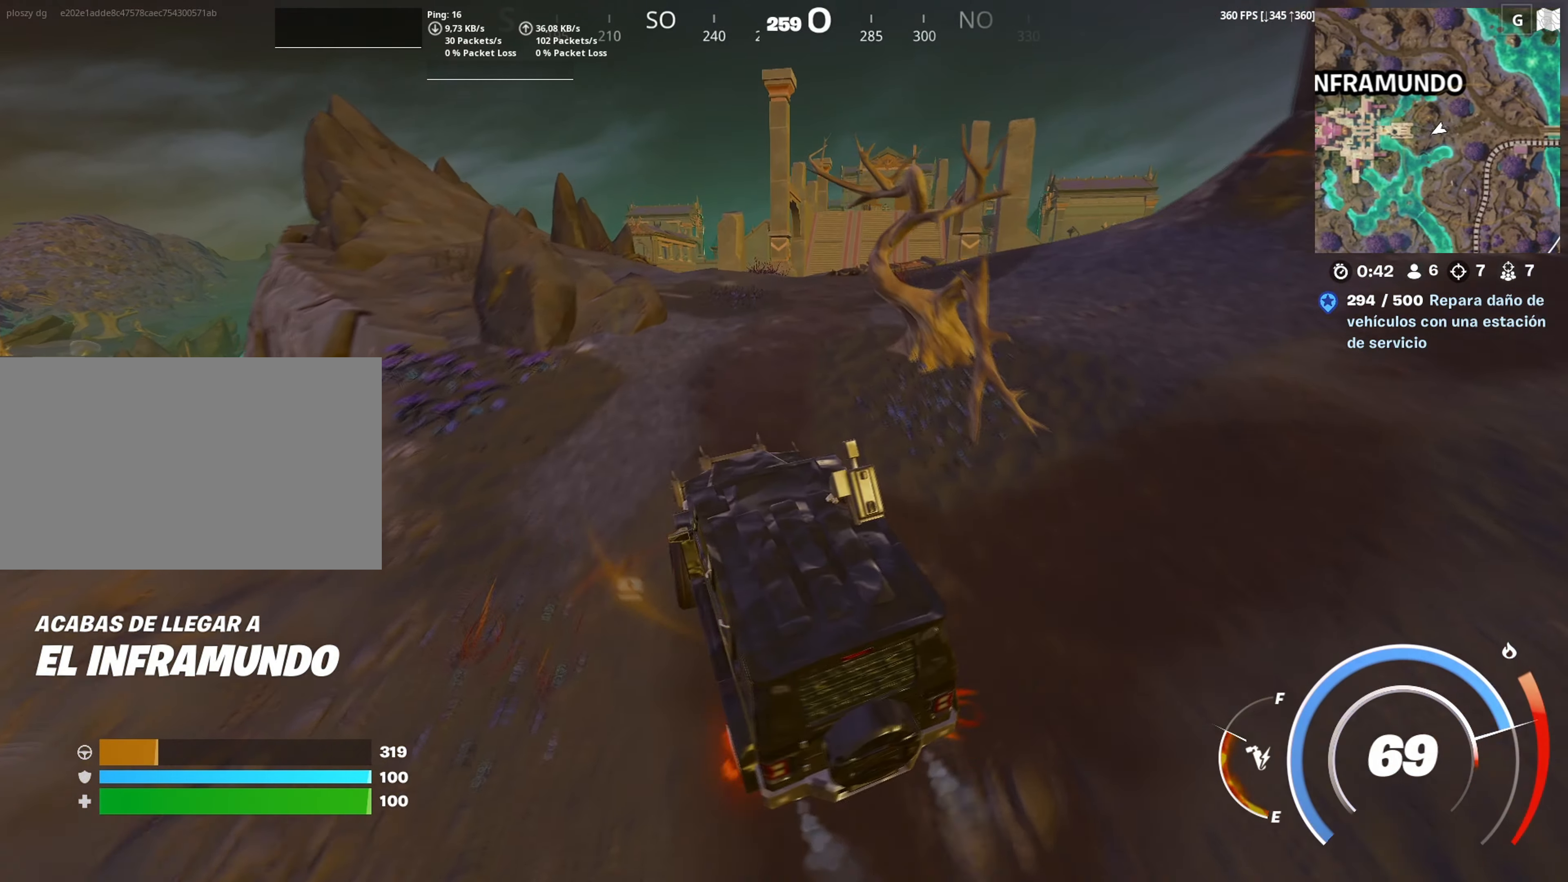
{"keys": ["d", "w"], "mouse": [], "mouse_move": "still", "events": [[67, "d", "down"], [167, "d", "up"], [300, "d", "down"]]}
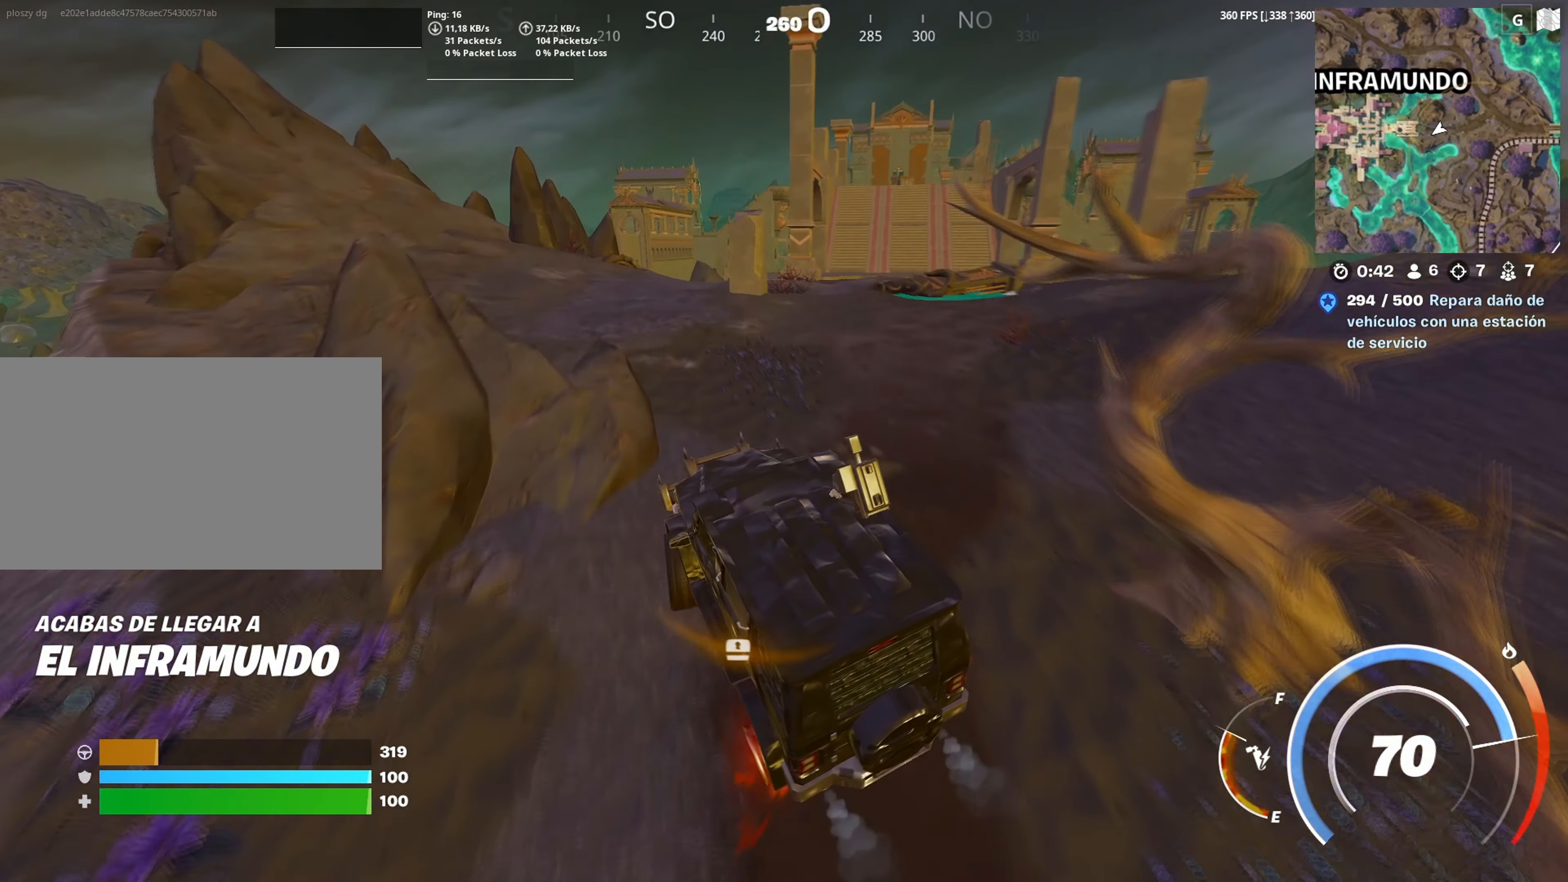
{"keys": ["a", "s"], "mouse": [], "mouse_move": "still", "events": [[133, "a", "down"], [133, "d", "up"], [183, "w", "up"], [317, "s", "down"]]}
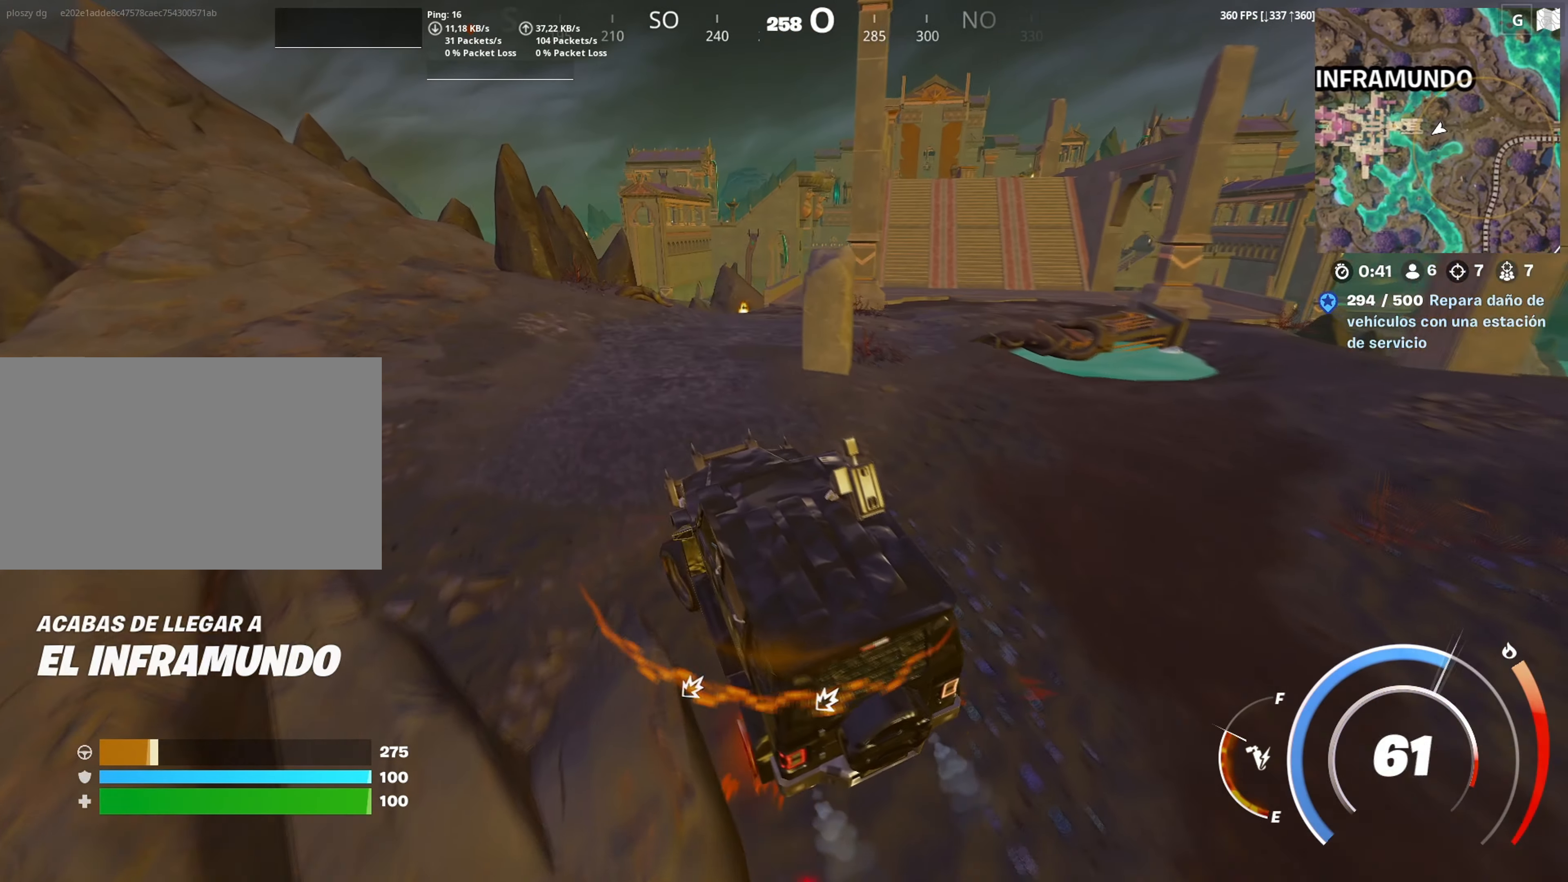
{"keys": ["a"], "mouse": [], "mouse_move": "still", "events": [[50, "s", "up"], [100, "s", "down"], [200, "s", "up"]]}
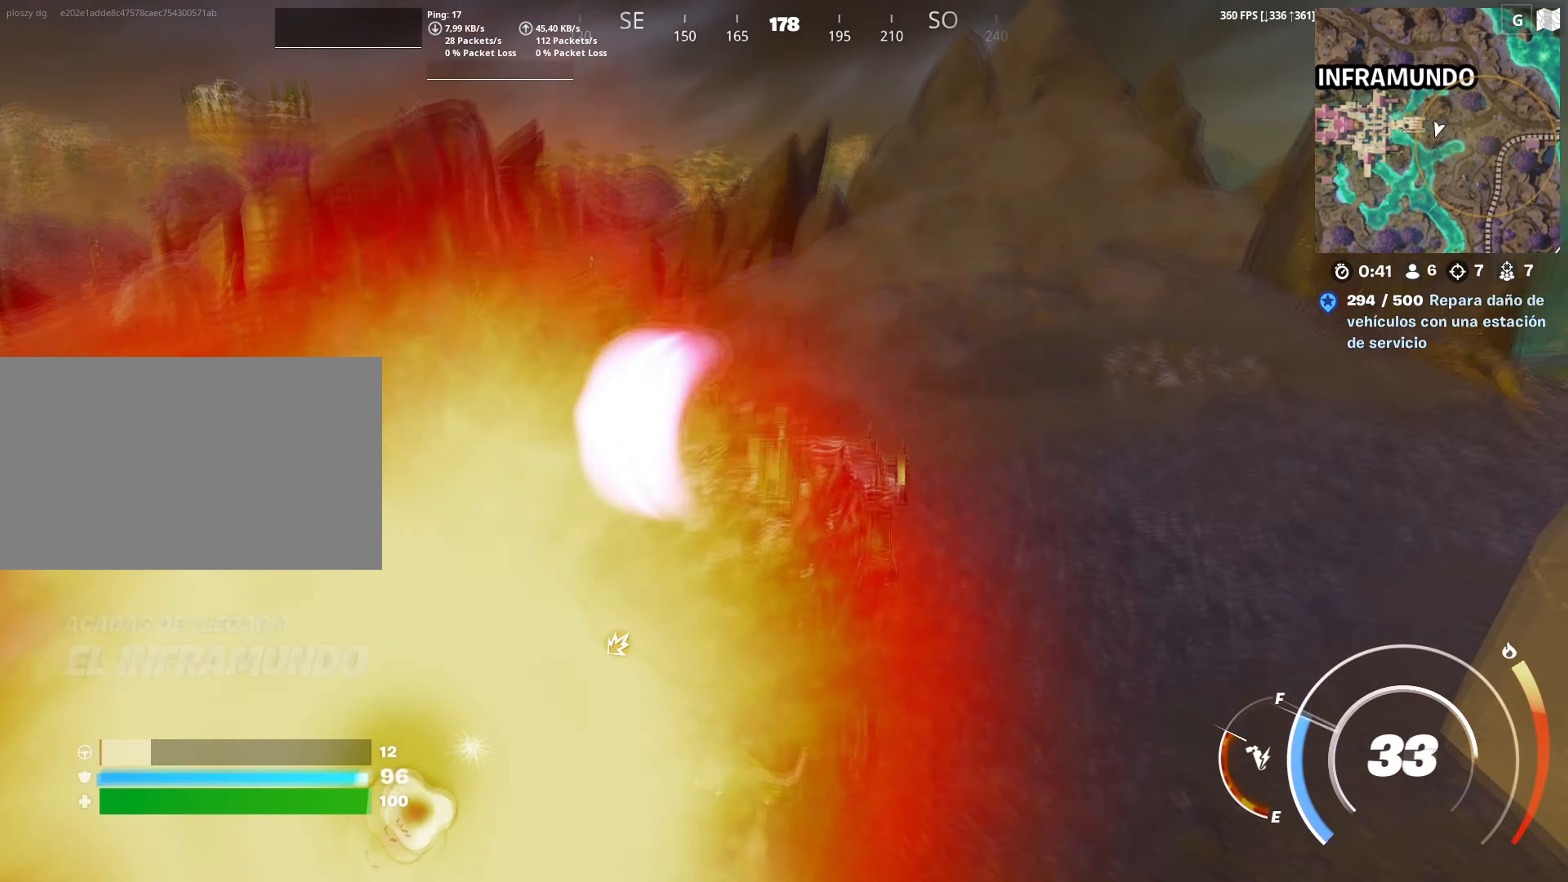
{"keys": ["w"], "mouse": [], "mouse_move": "still", "events": [[17, "w", "down"], [200, "a", "up"]]}